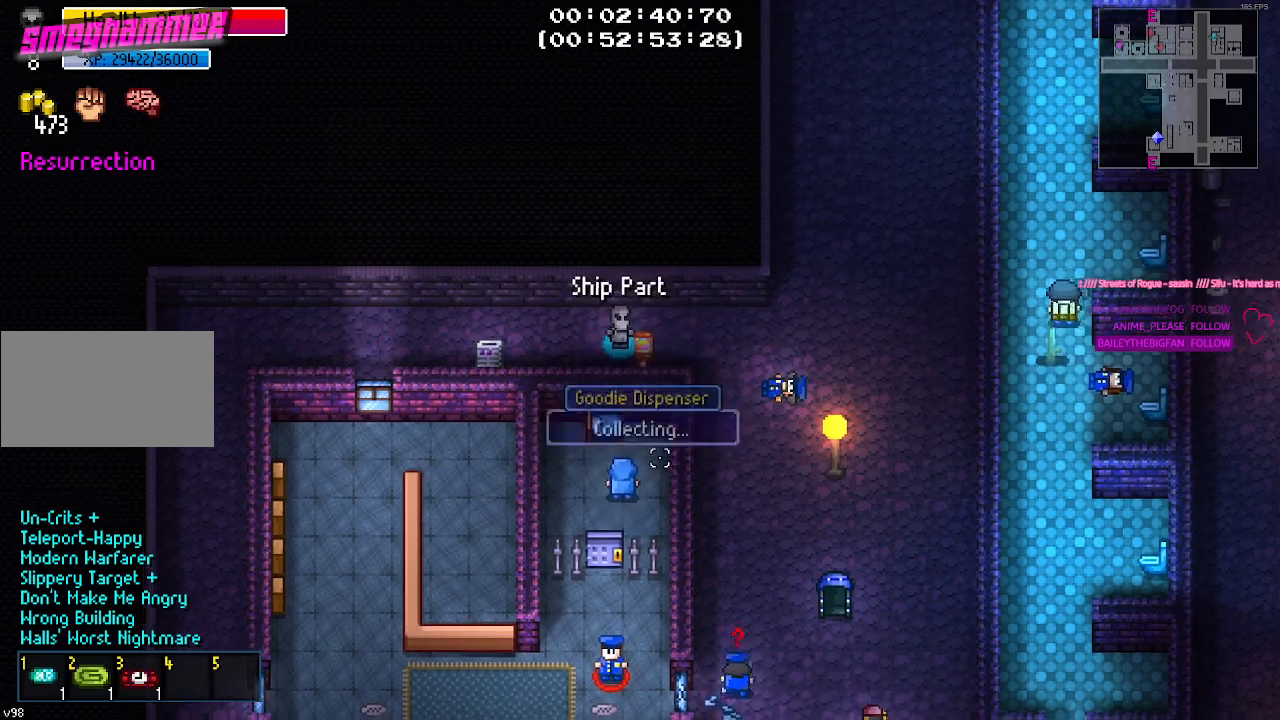
Gameplay with keyboard and mouse; each line is a JSON object with the keys held at the frame after it. "events" lists presses ("down") and releases ("up") of "1", "2", "3", "4", "5", "a", "alt", "c", "caps_lock", "ctrl", "d", "e", "g", "q", "r", "s", "shift", "space", "t", "tab", "v", "w", "x" and "z" between this image and that frame as [ms after this image, input, new state], when the widget could be followed in between. No other keys are recorded. Mouse buttons are not recorded. Not read: f mouse_move.
{"keys": ["a"], "events": [[267, "a", "down"]]}
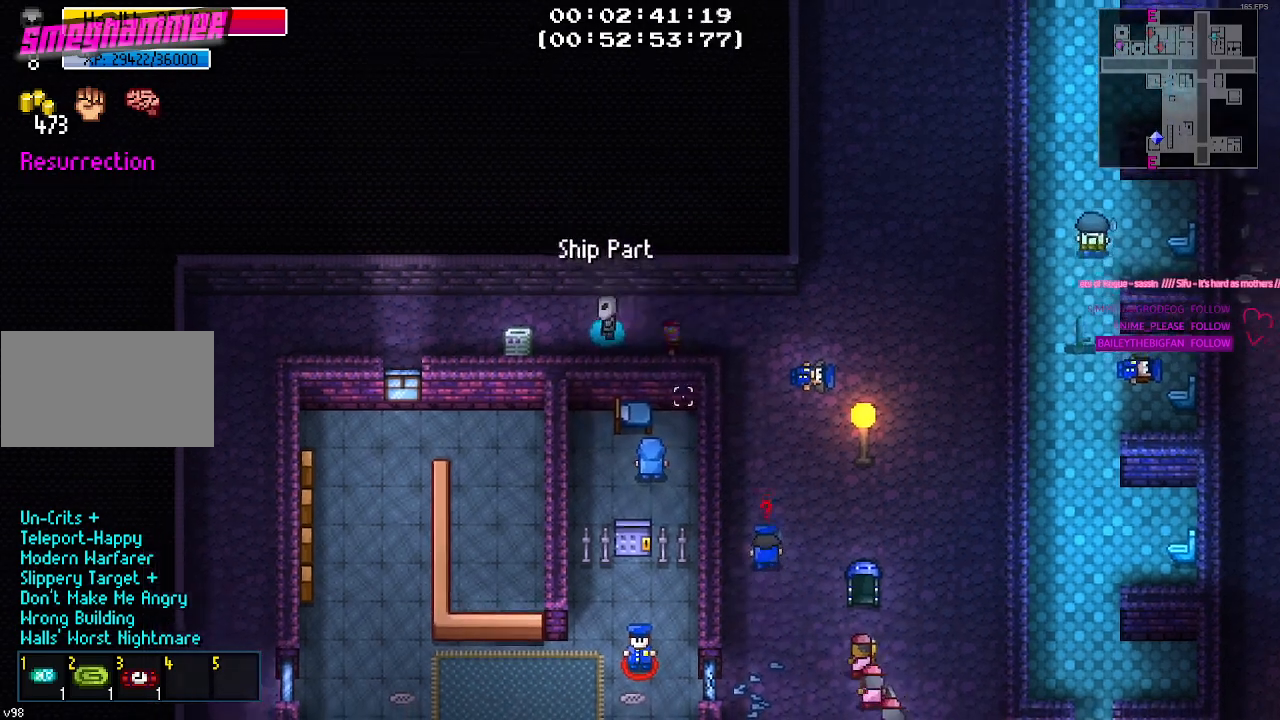
{"keys": ["a"], "events": [[84, "w", "down"], [184, "w", "up"]]}
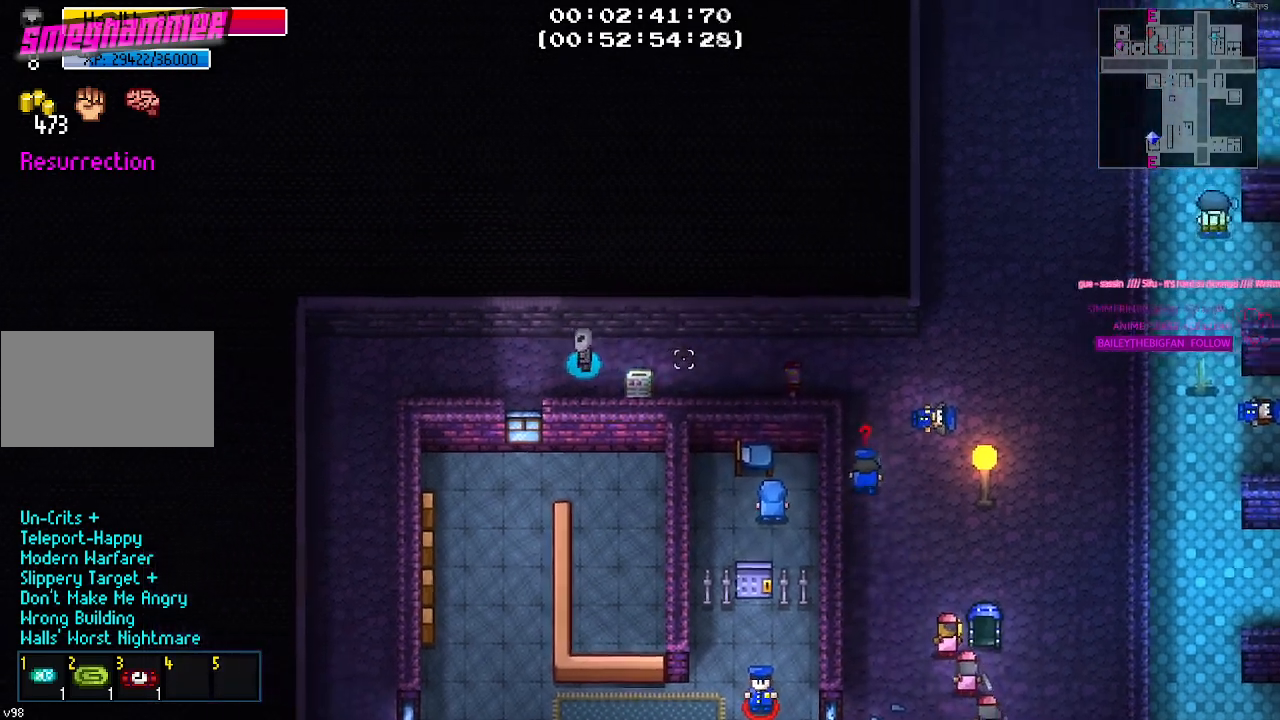
{"keys": ["a"], "events": []}
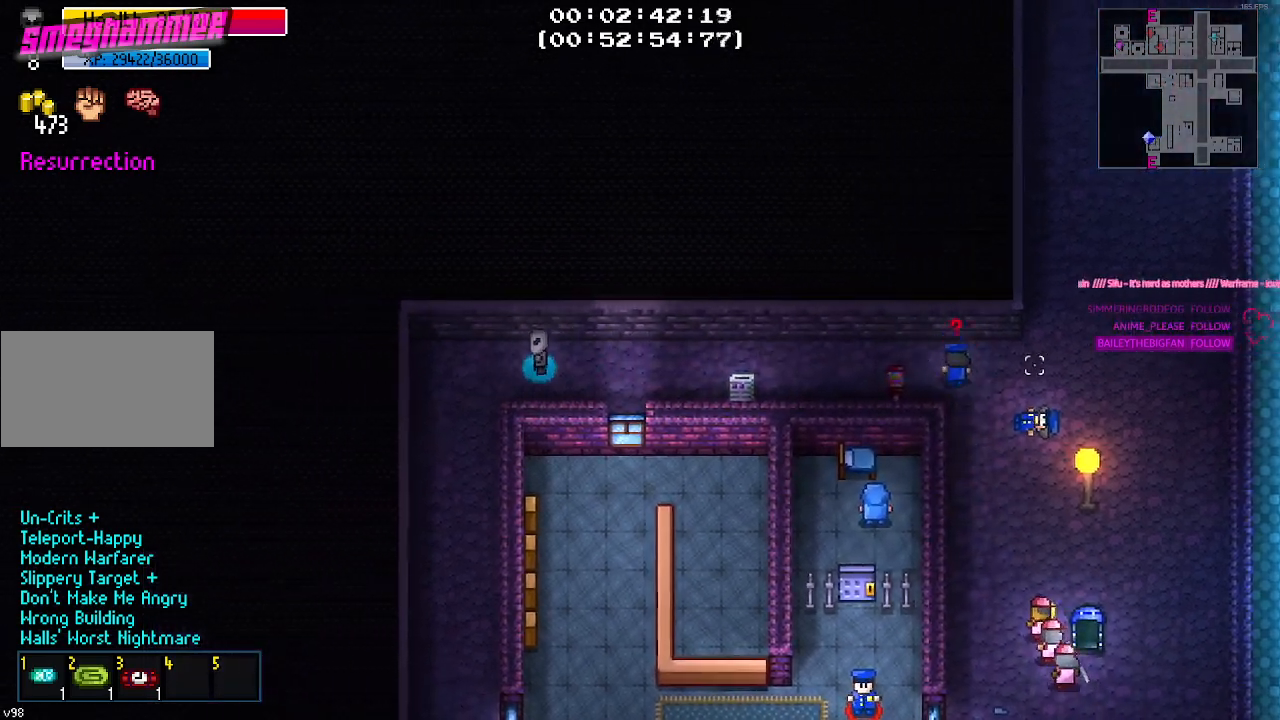
{"keys": ["d"], "events": [[84, "a", "up"], [217, "d", "down"], [417, "w", "down"], [450, "w", "up"]]}
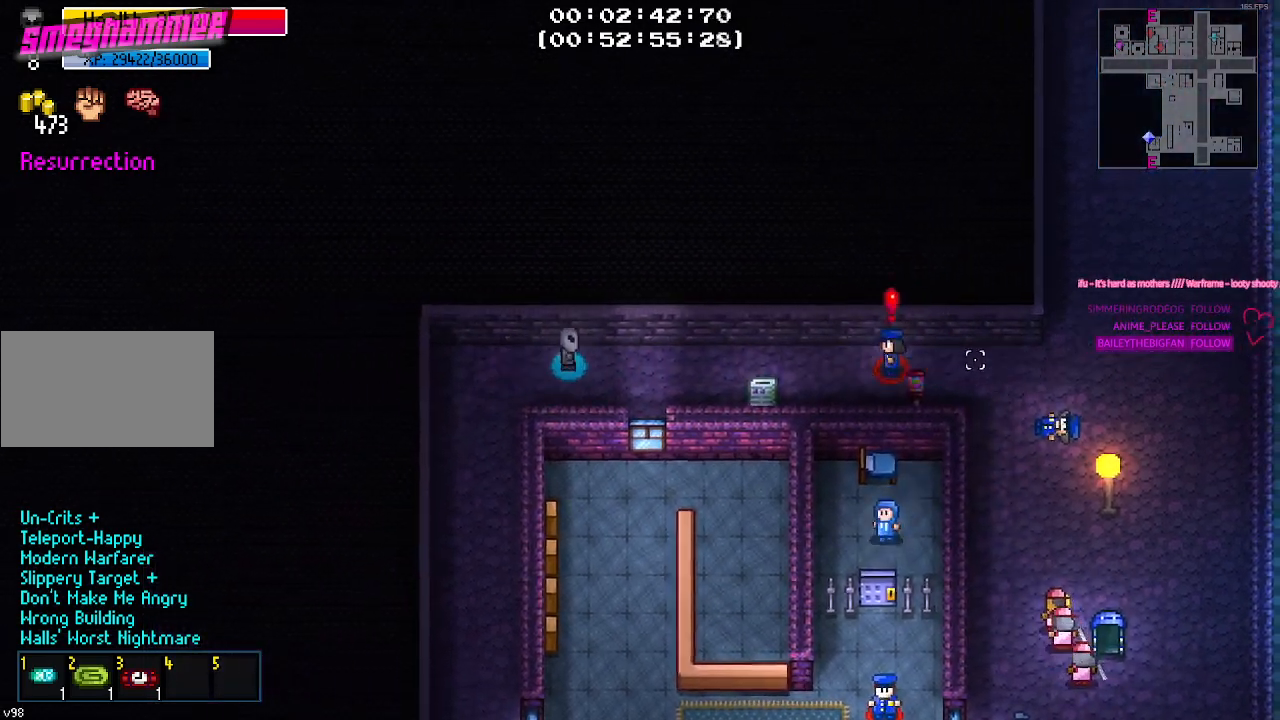
{"keys": ["d"], "events": [[150, "d", "up"], [467, "d", "down"]]}
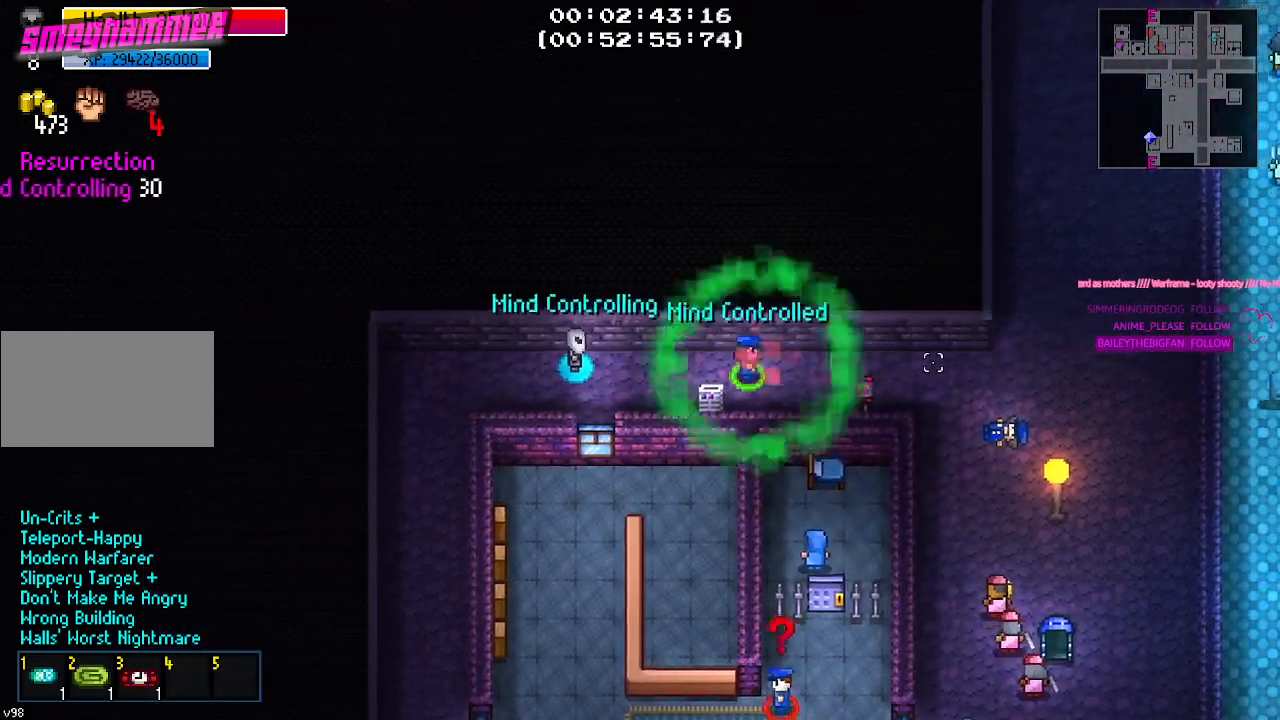
{"keys": ["d", "s"], "events": [[384, "s", "down"]]}
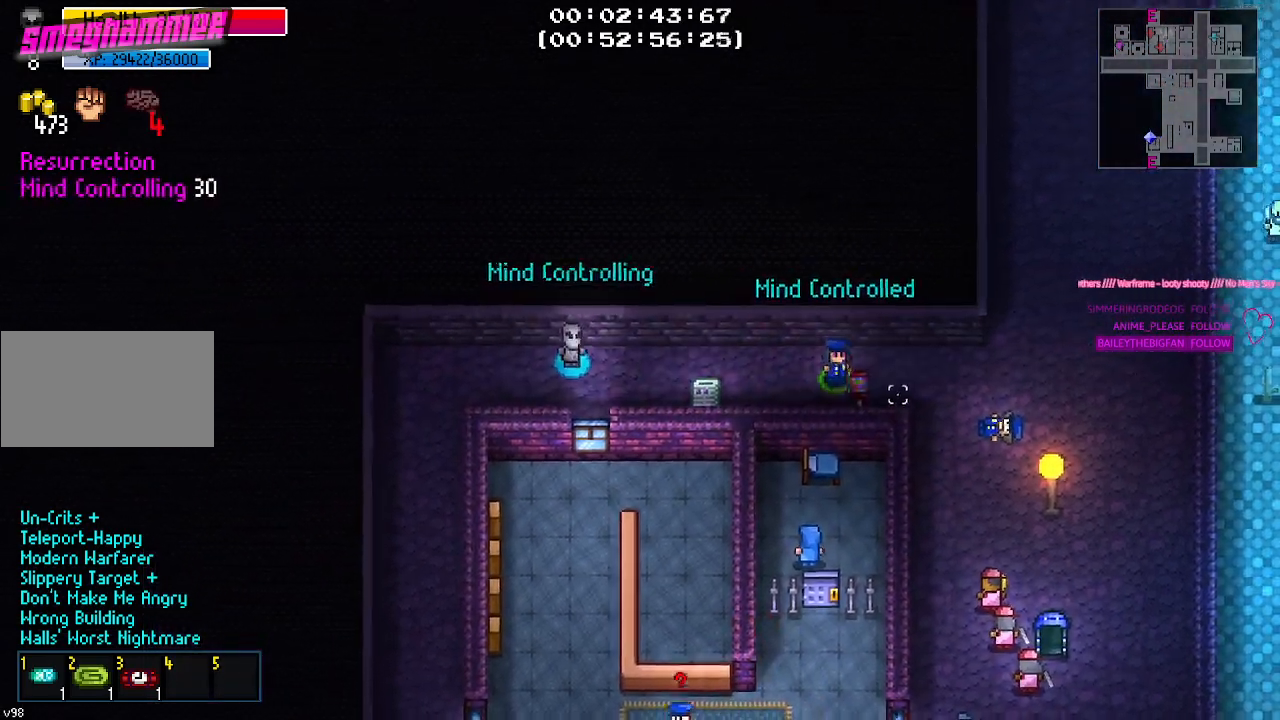
{"keys": ["d", "s"], "events": []}
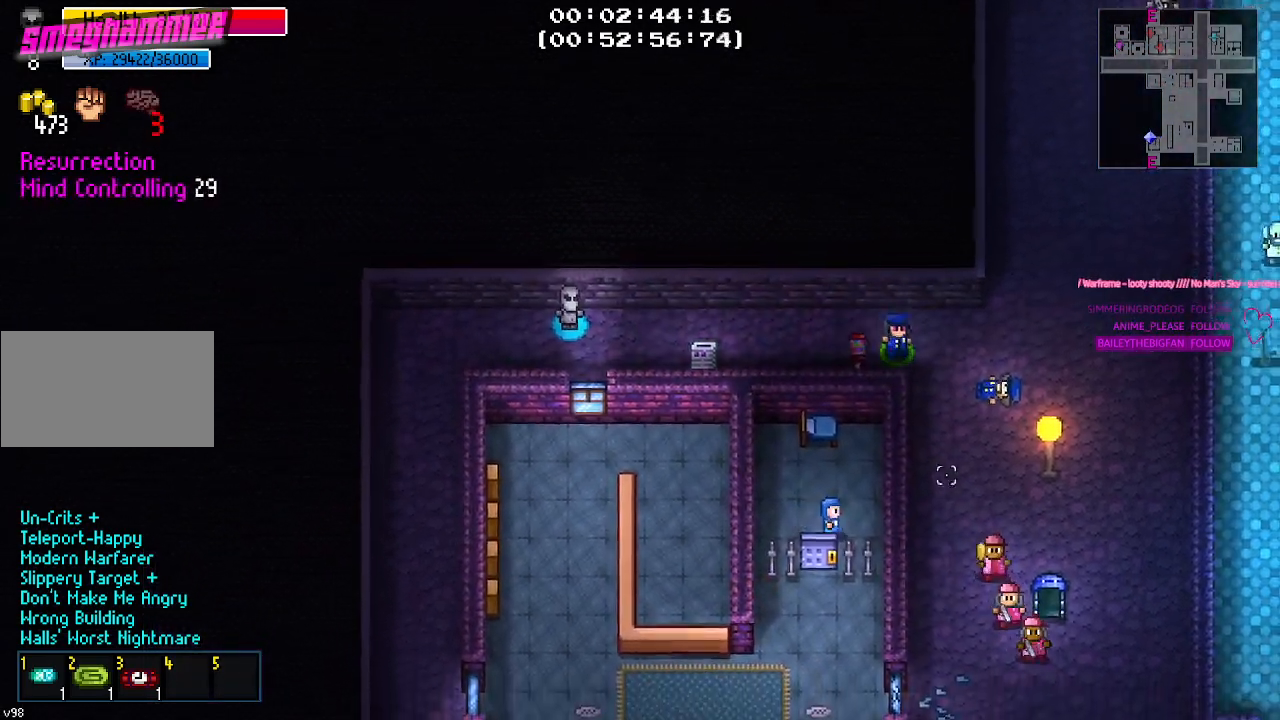
{"keys": ["s"], "events": [[284, "d", "up"]]}
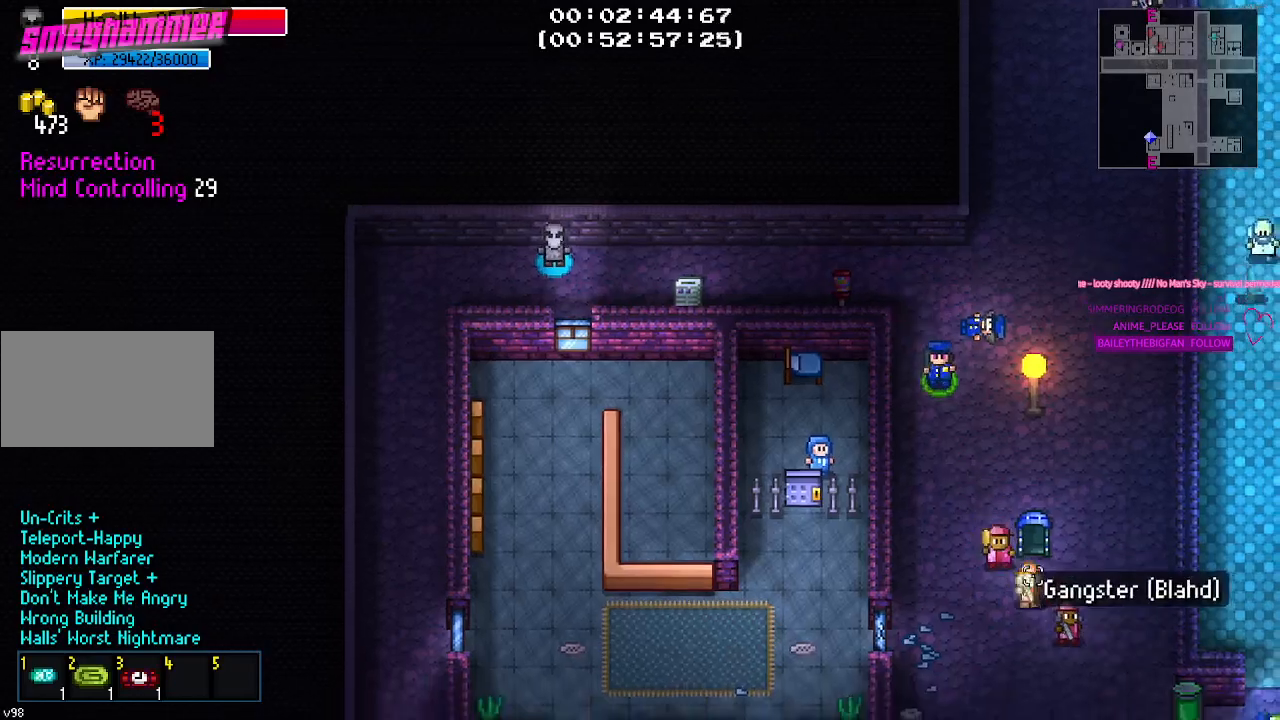
{"keys": ["d", "s"], "events": [[434, "d", "down"]]}
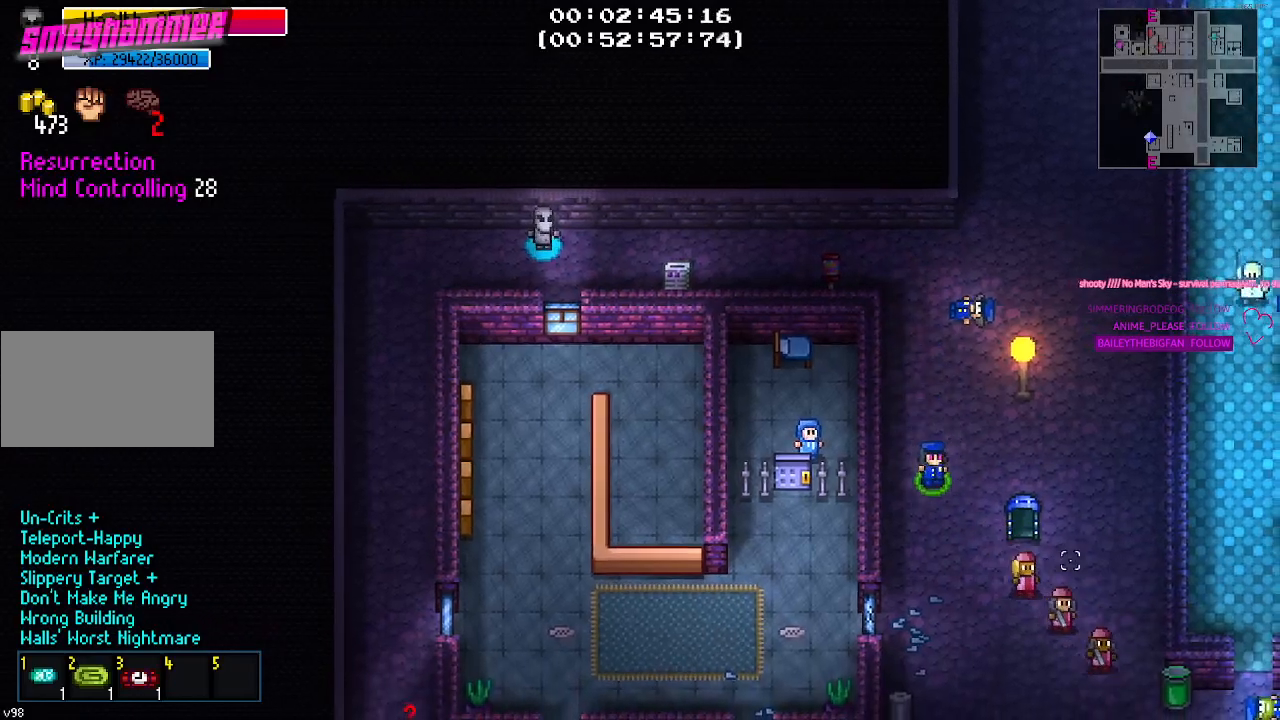
{"keys": ["d"], "events": [[317, "d", "up"], [417, "d", "down"], [500, "s", "up"]]}
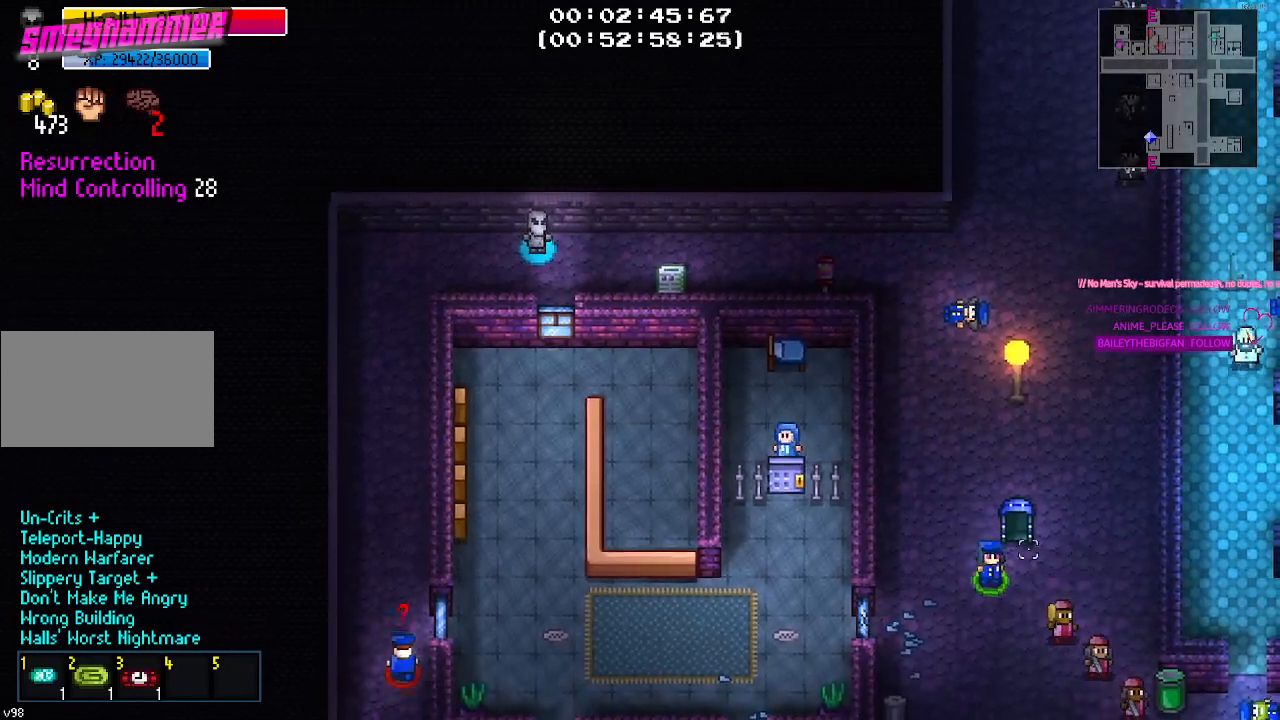
{"keys": ["w"], "events": [[50, "a", "down"], [50, "d", "up"], [234, "w", "down"], [334, "a", "up"]]}
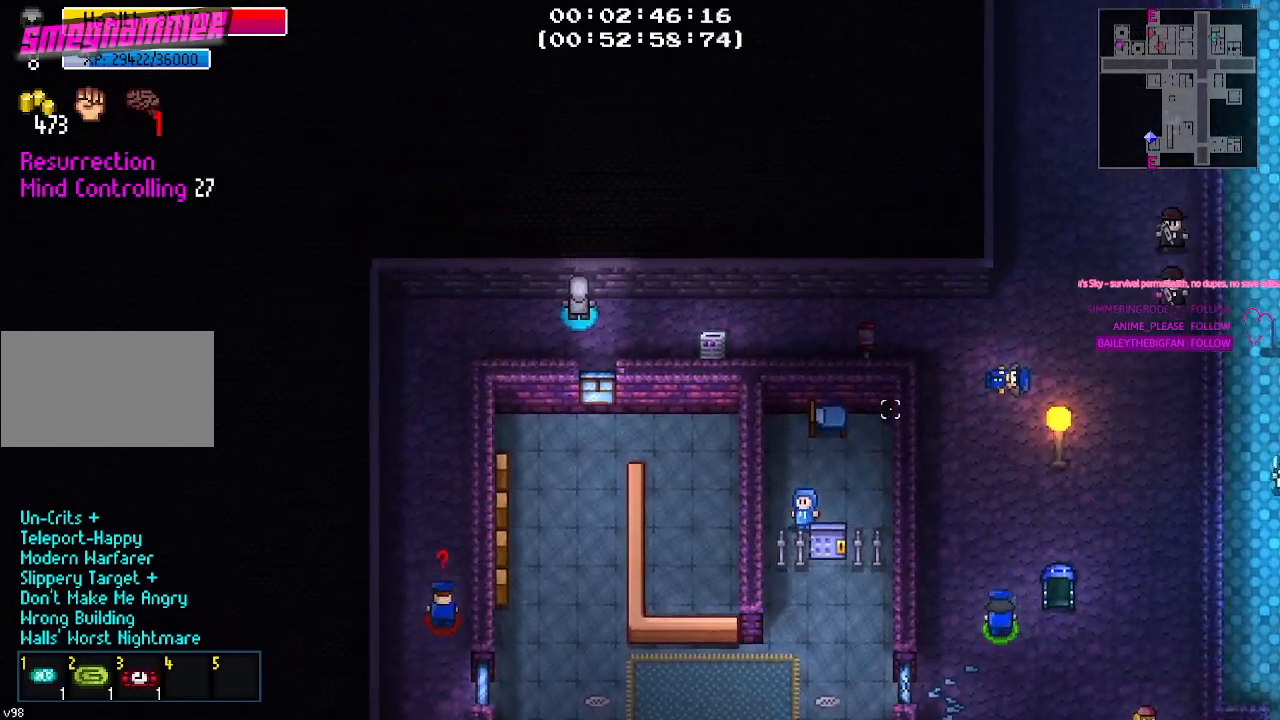
{"keys": ["a", "w"], "events": [[384, "a", "down"]]}
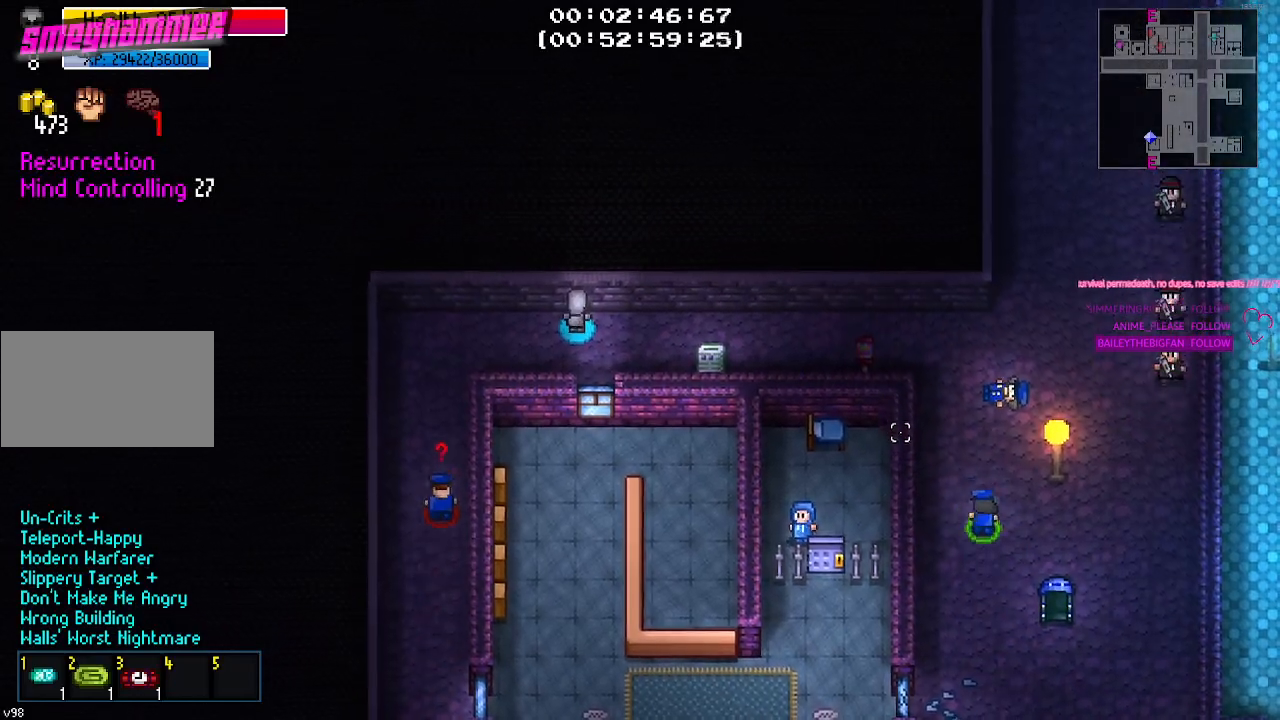
{"keys": ["w"], "events": [[317, "a", "up"]]}
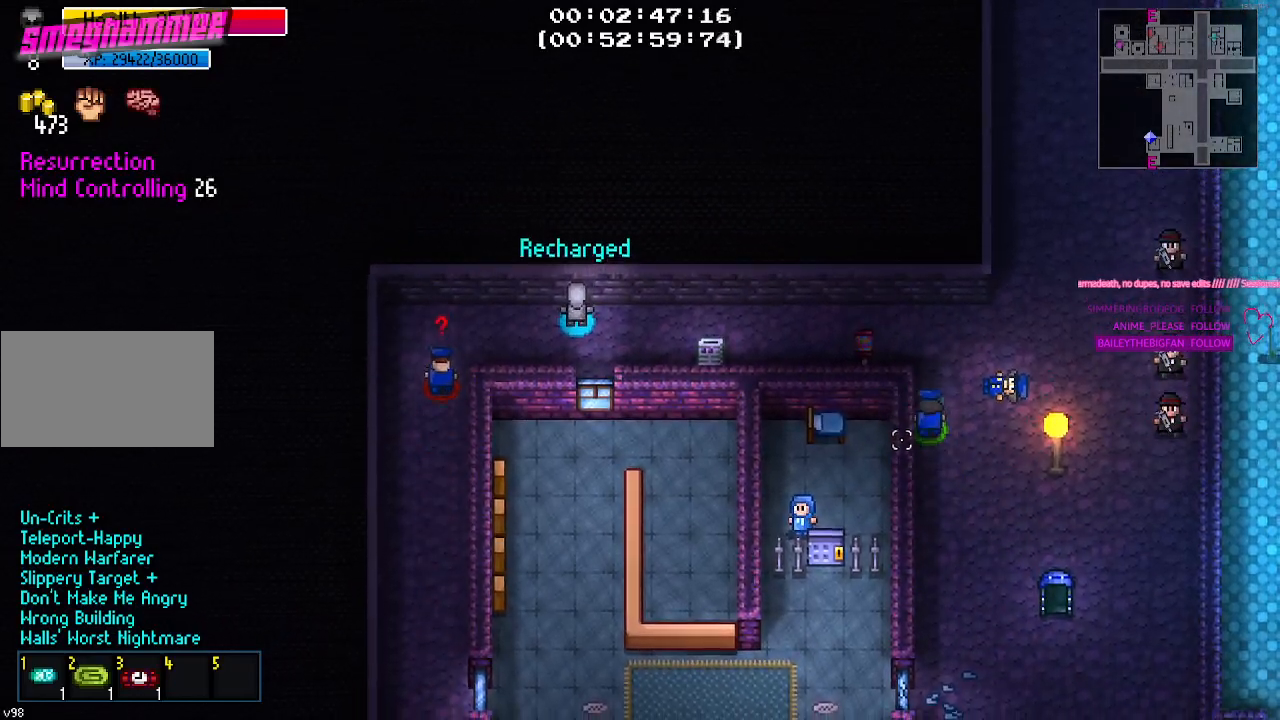
{"keys": ["d"], "events": [[84, "d", "down"], [334, "w", "up"]]}
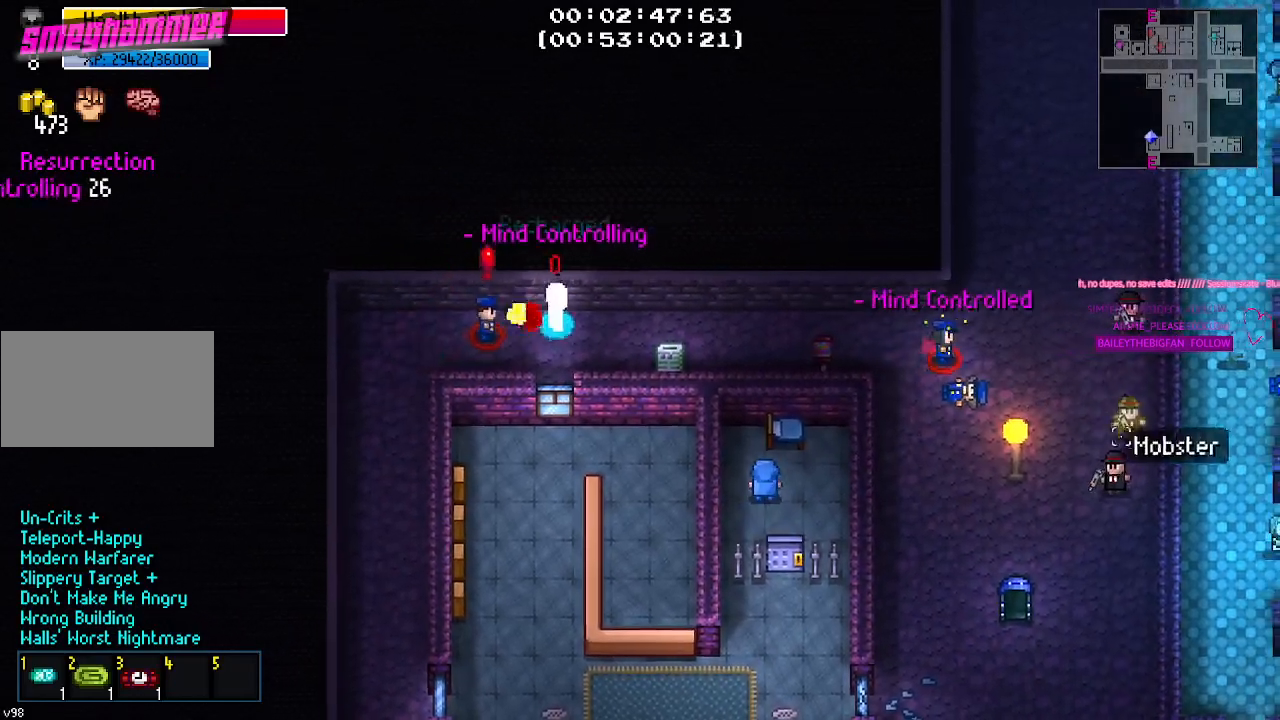
{"keys": ["a"], "events": [[150, "s", "down"], [350, "s", "up"], [434, "a", "down"], [434, "d", "up"]]}
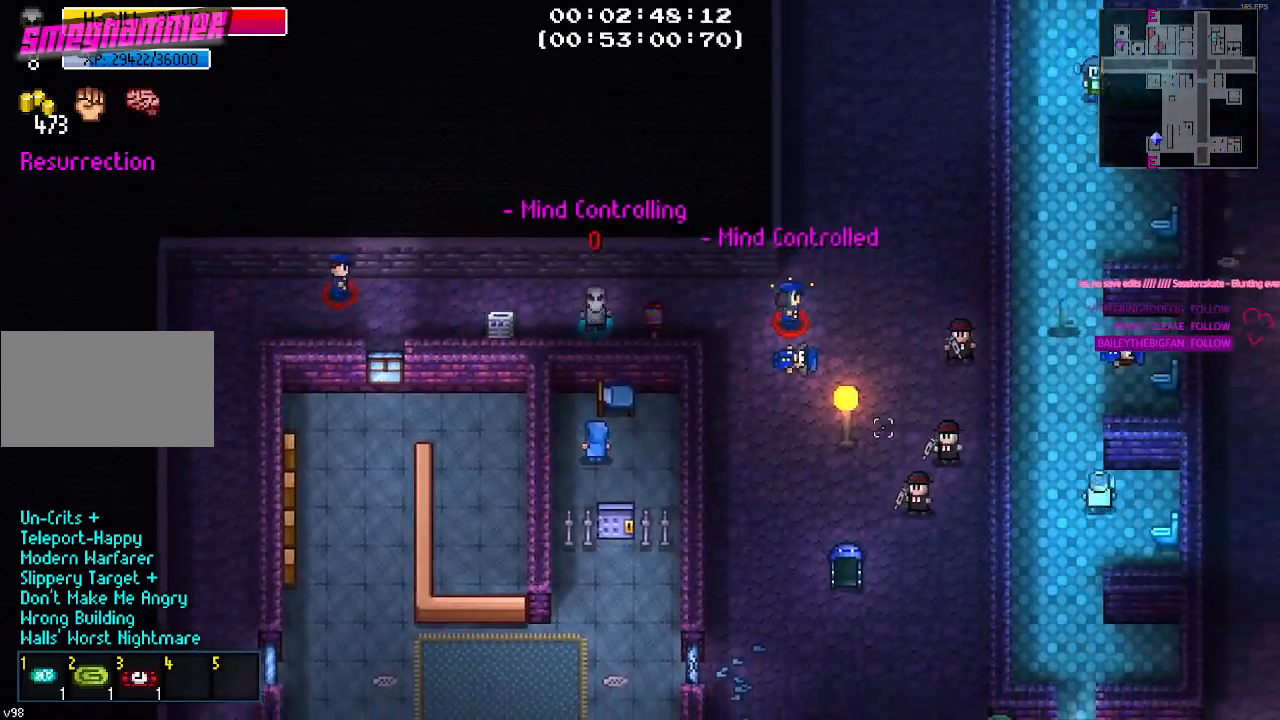
{"keys": ["d"], "events": [[317, "a", "up"], [317, "d", "down"]]}
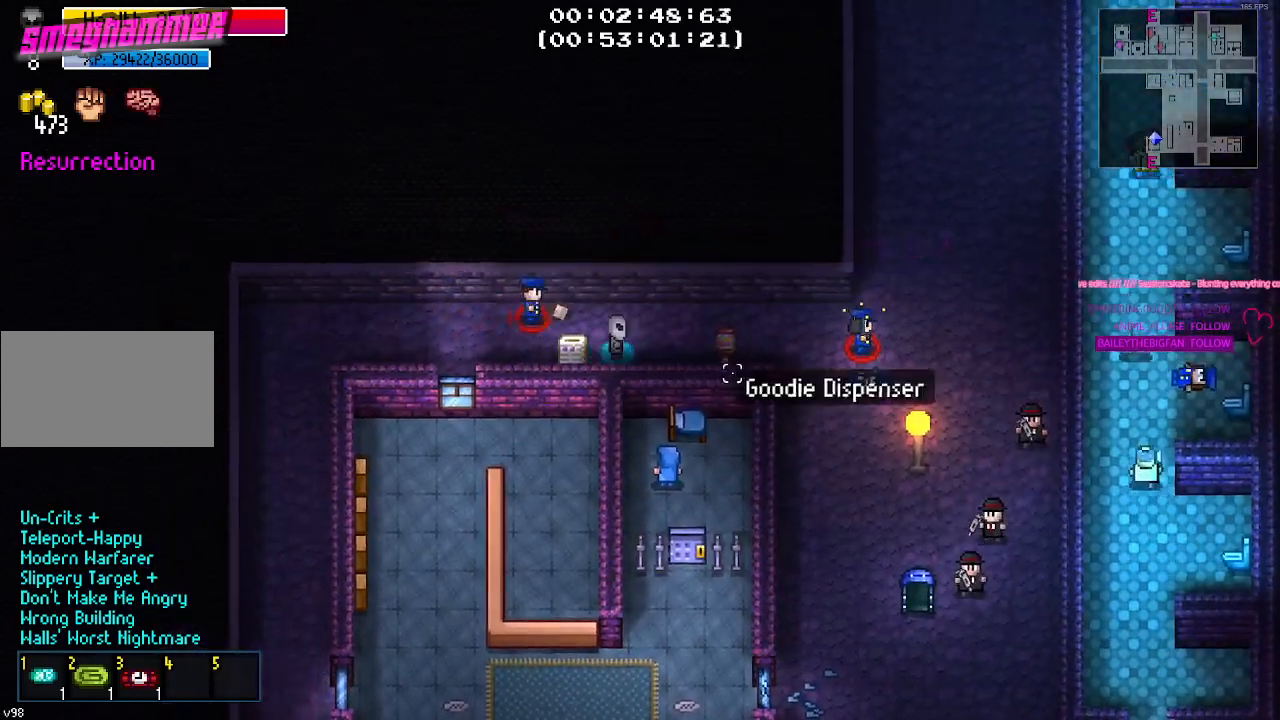
{"keys": ["d"], "events": [[50, "w", "down"], [284, "w", "up"]]}
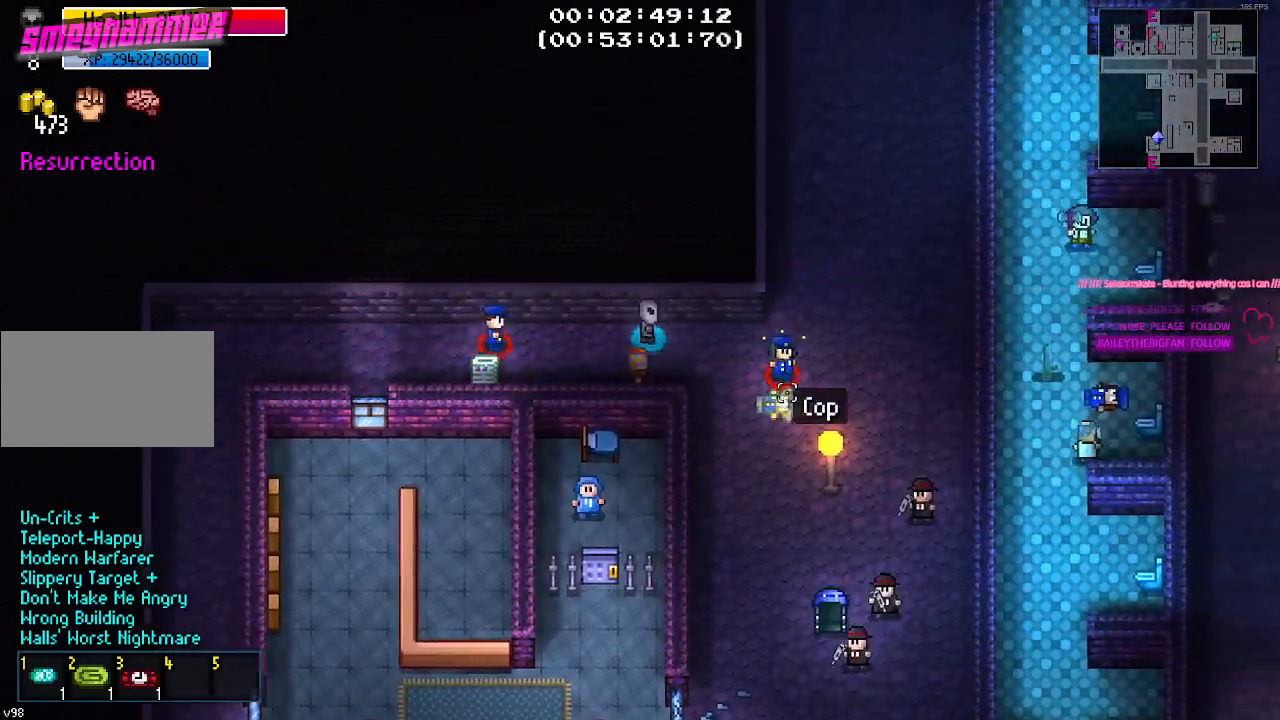
{"keys": ["d", "w"], "events": [[384, "w", "down"]]}
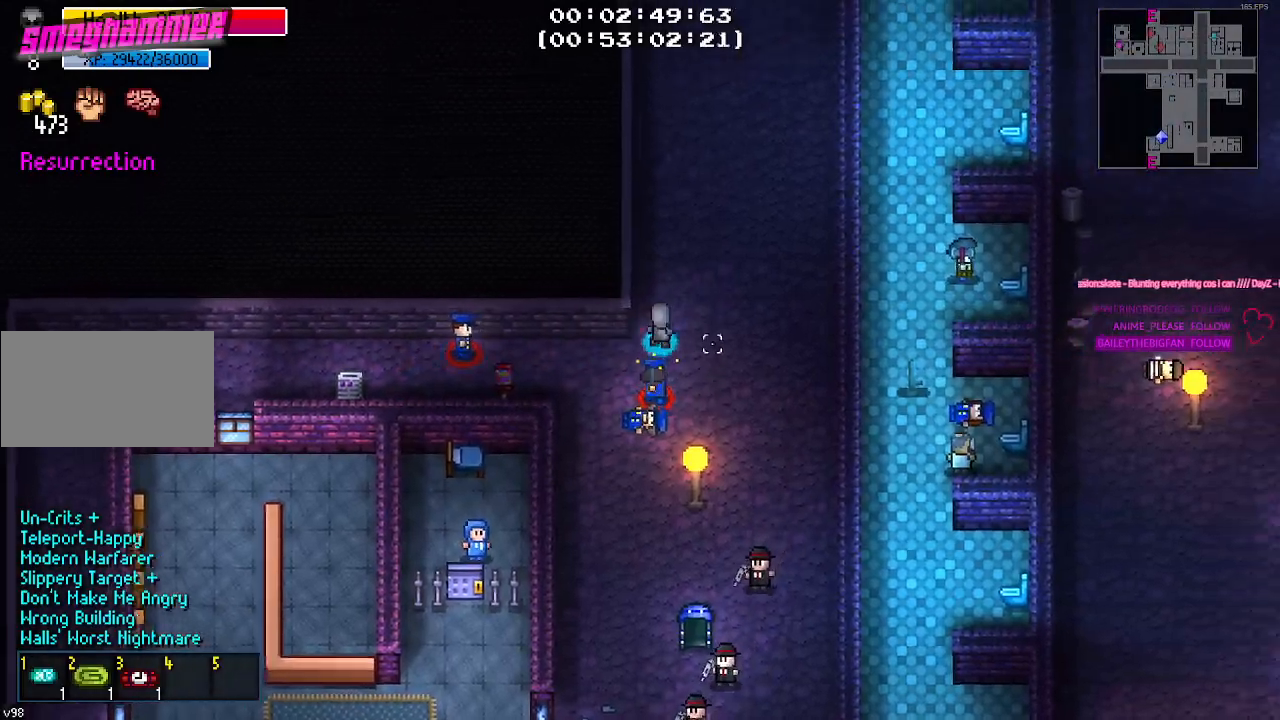
{"keys": ["d", "w"], "events": []}
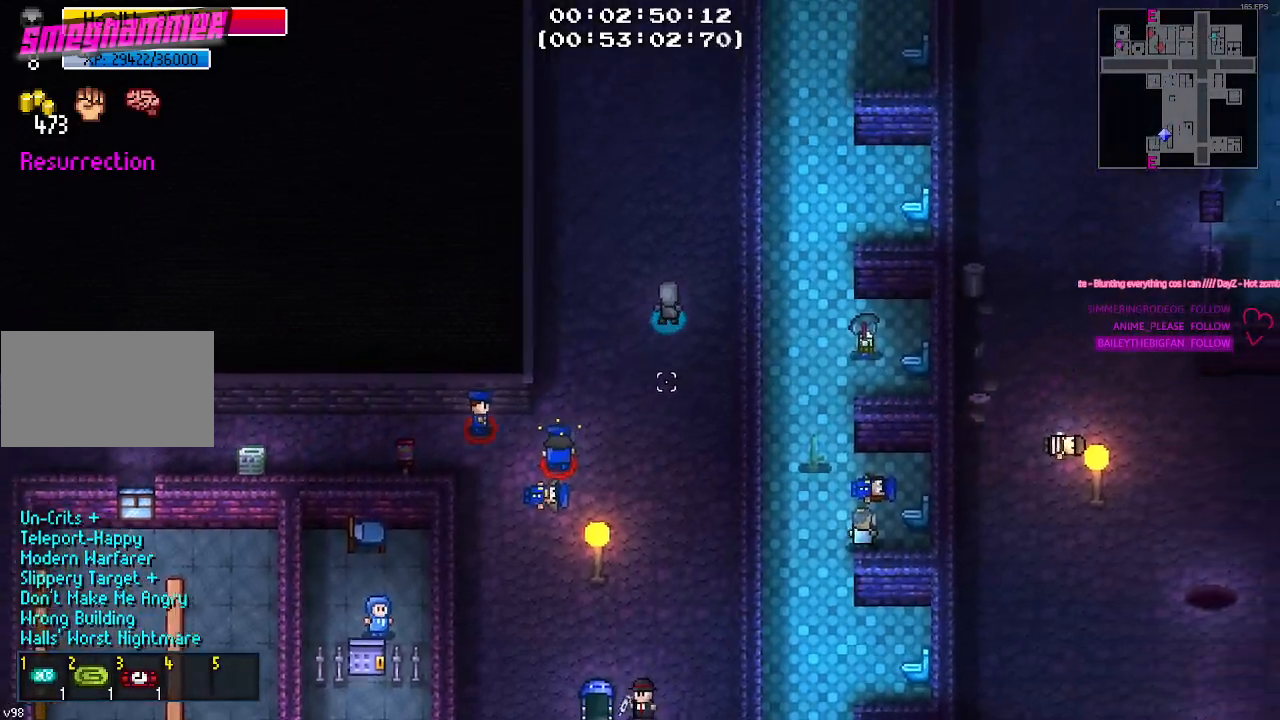
{"keys": ["w"], "events": [[50, "d", "up"]]}
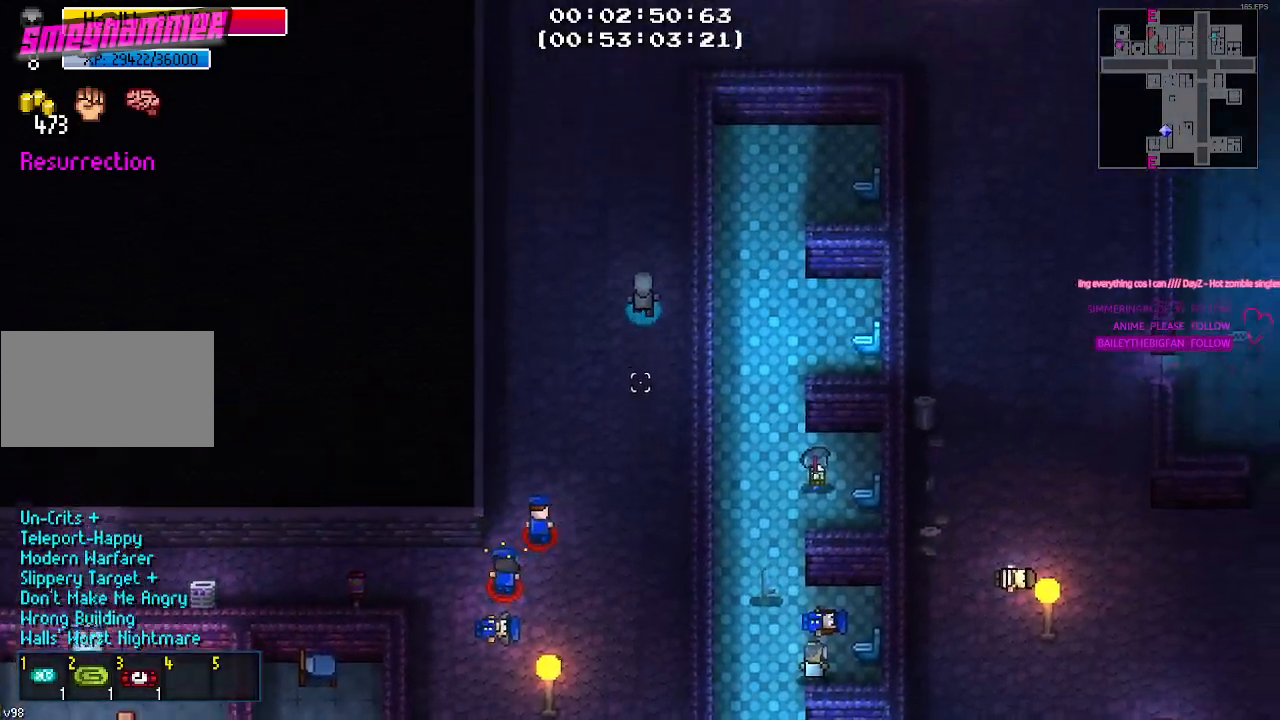
{"keys": ["w"], "events": [[117, "g", "down"], [200, "g", "up"]]}
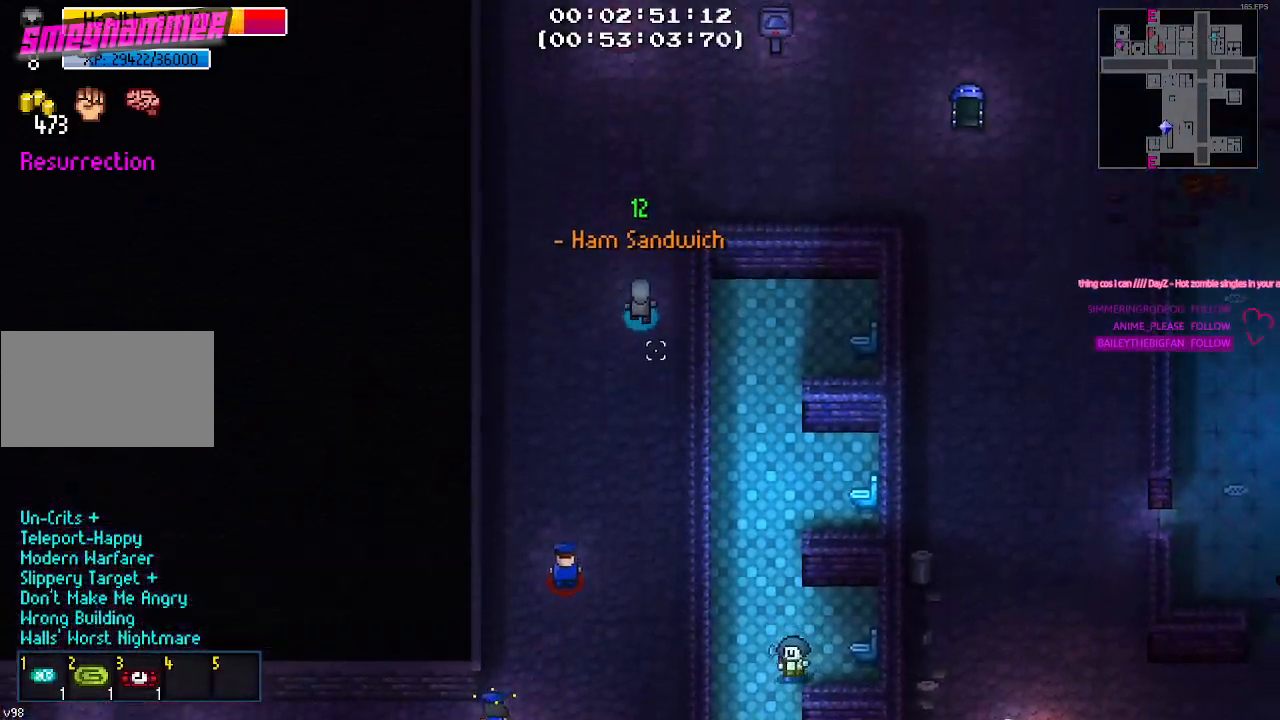
{"keys": ["d"], "events": [[317, "d", "down"], [450, "w", "up"]]}
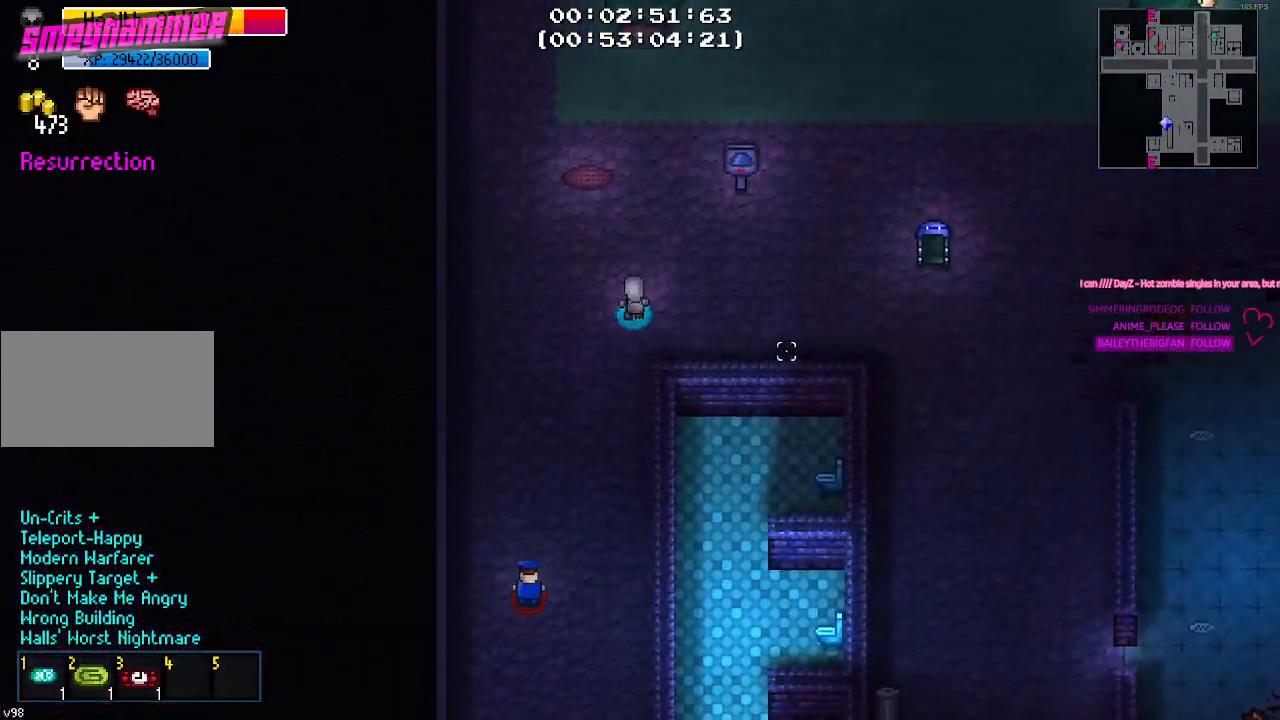
{"keys": ["d"], "events": []}
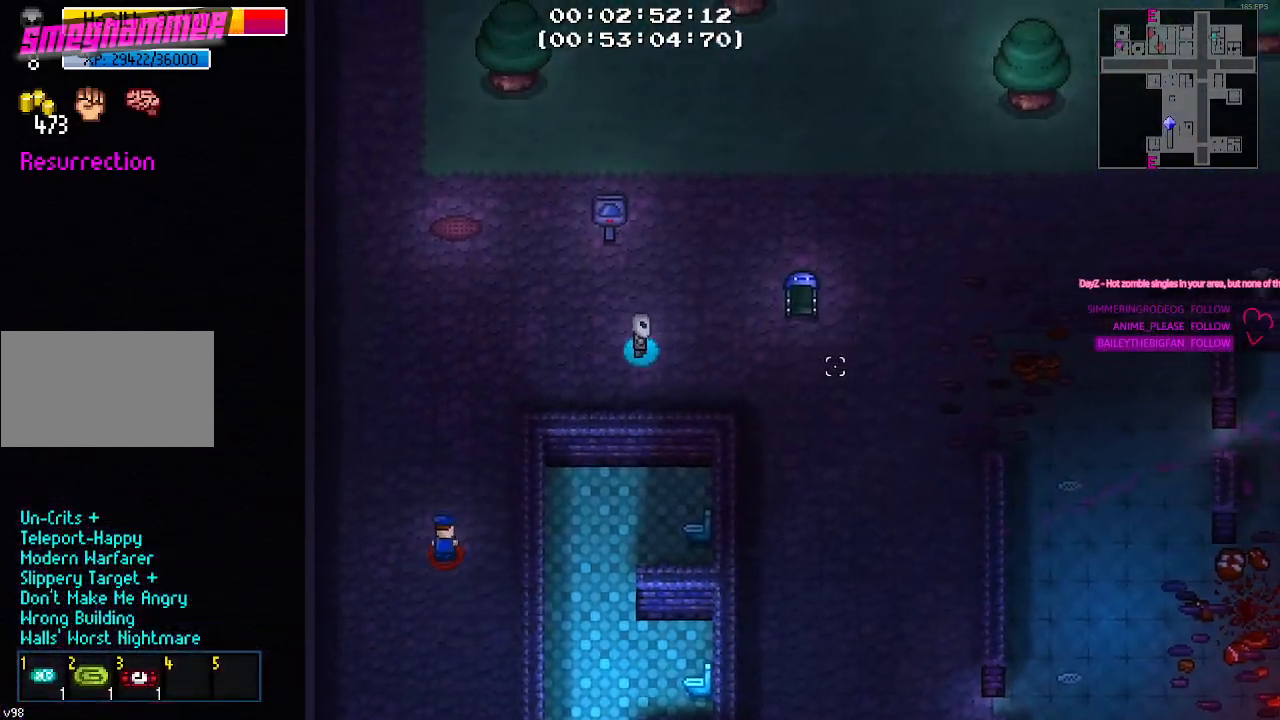
{"keys": ["d"], "events": []}
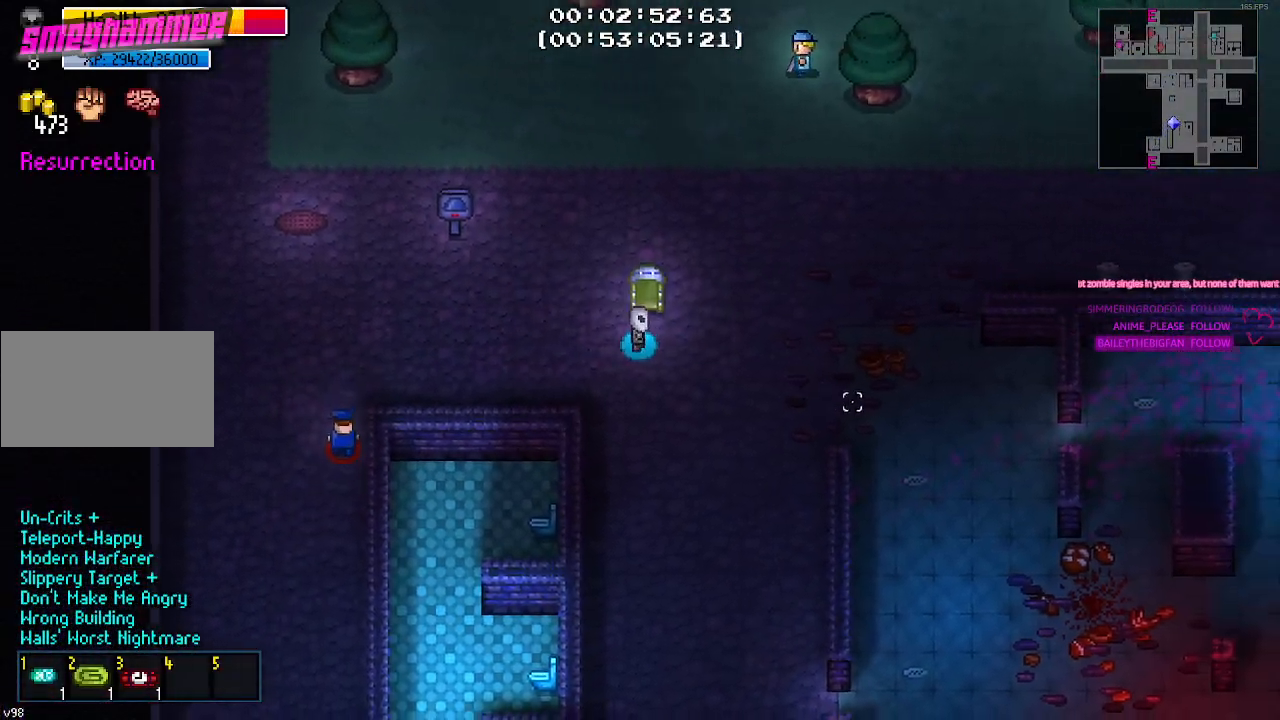
{"keys": ["d"], "events": []}
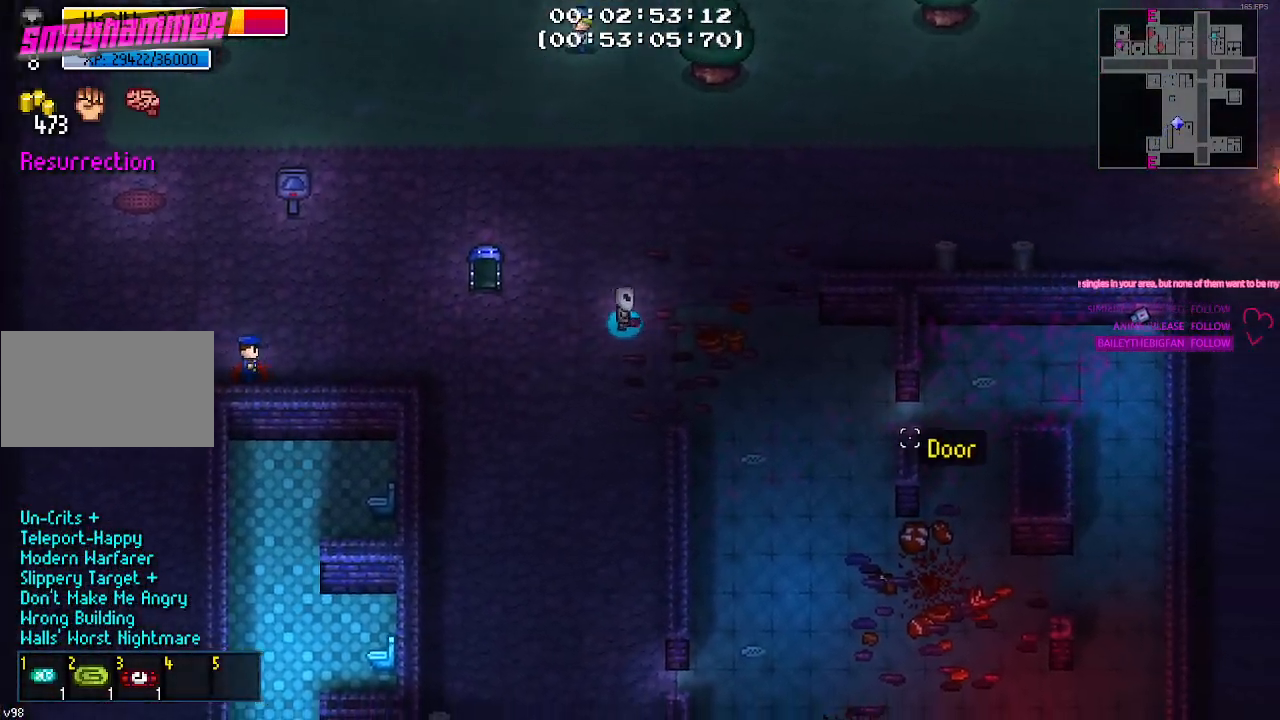
{"keys": ["s"], "events": [[50, "s", "down"], [334, "d", "up"], [384, "d", "down"], [434, "d", "up"]]}
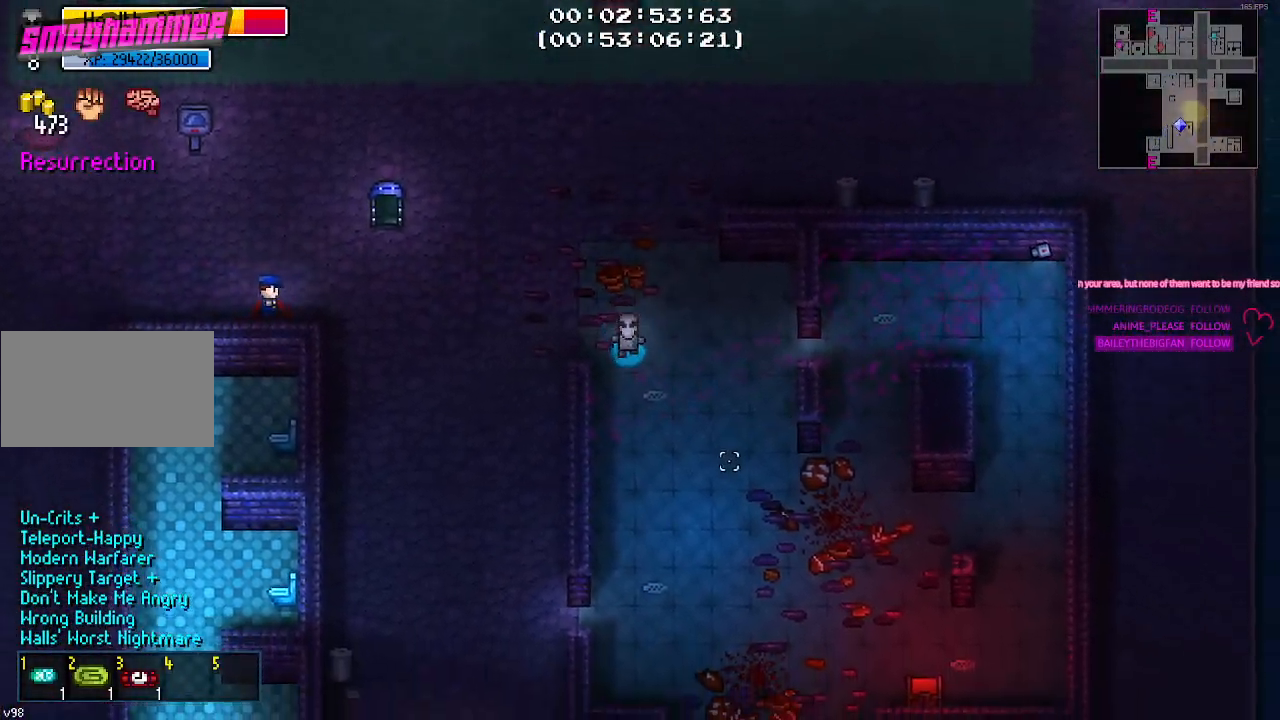
{"keys": ["s"], "events": []}
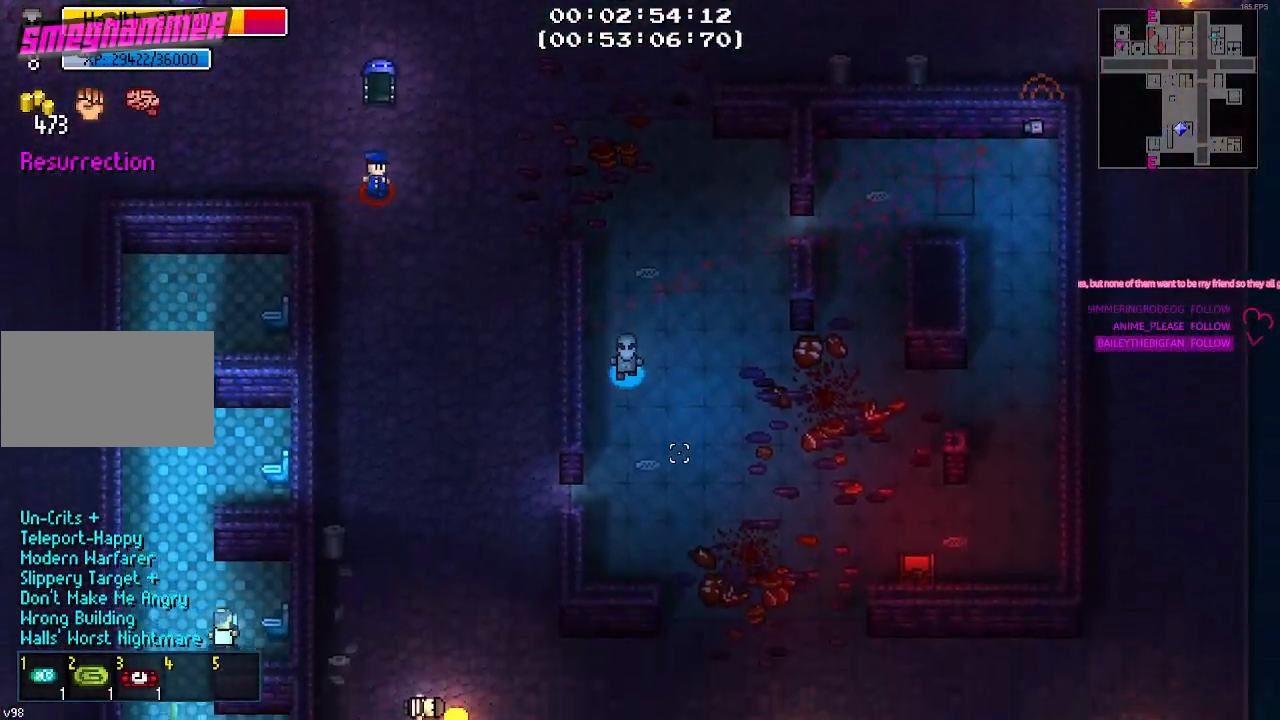
{"keys": ["d", "s"], "events": [[317, "d", "down"]]}
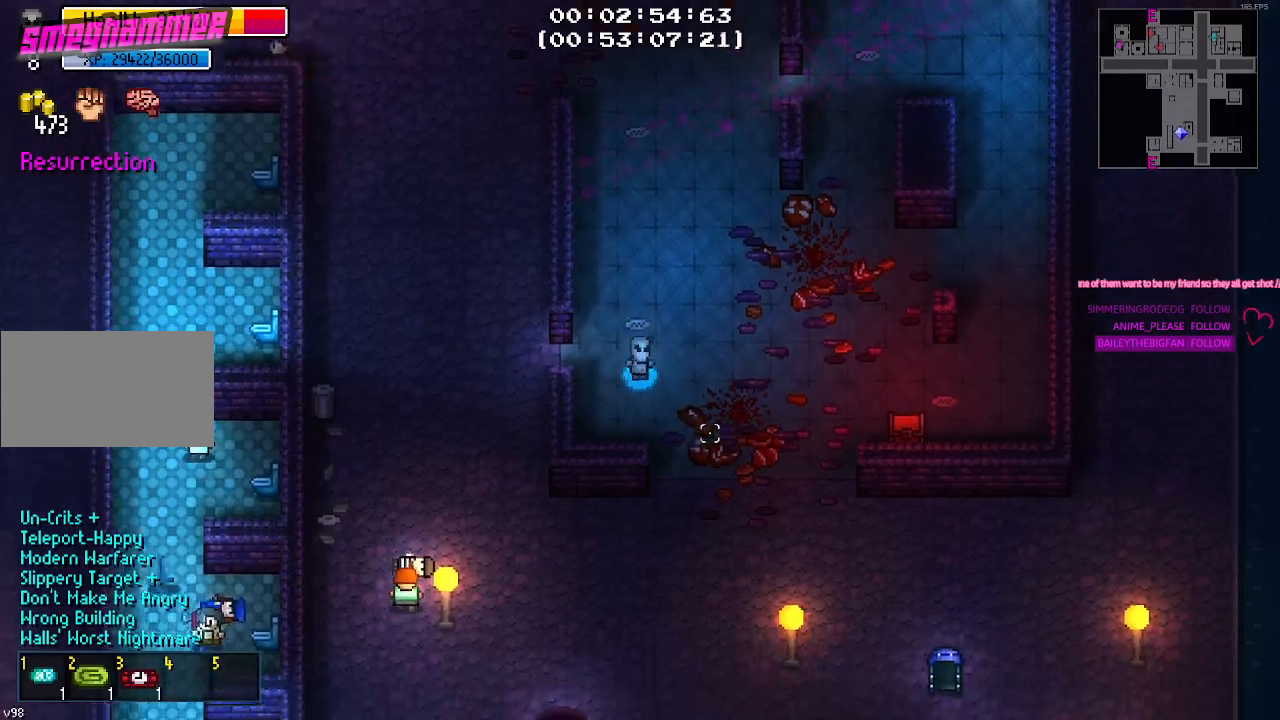
{"keys": ["d", "s"], "events": []}
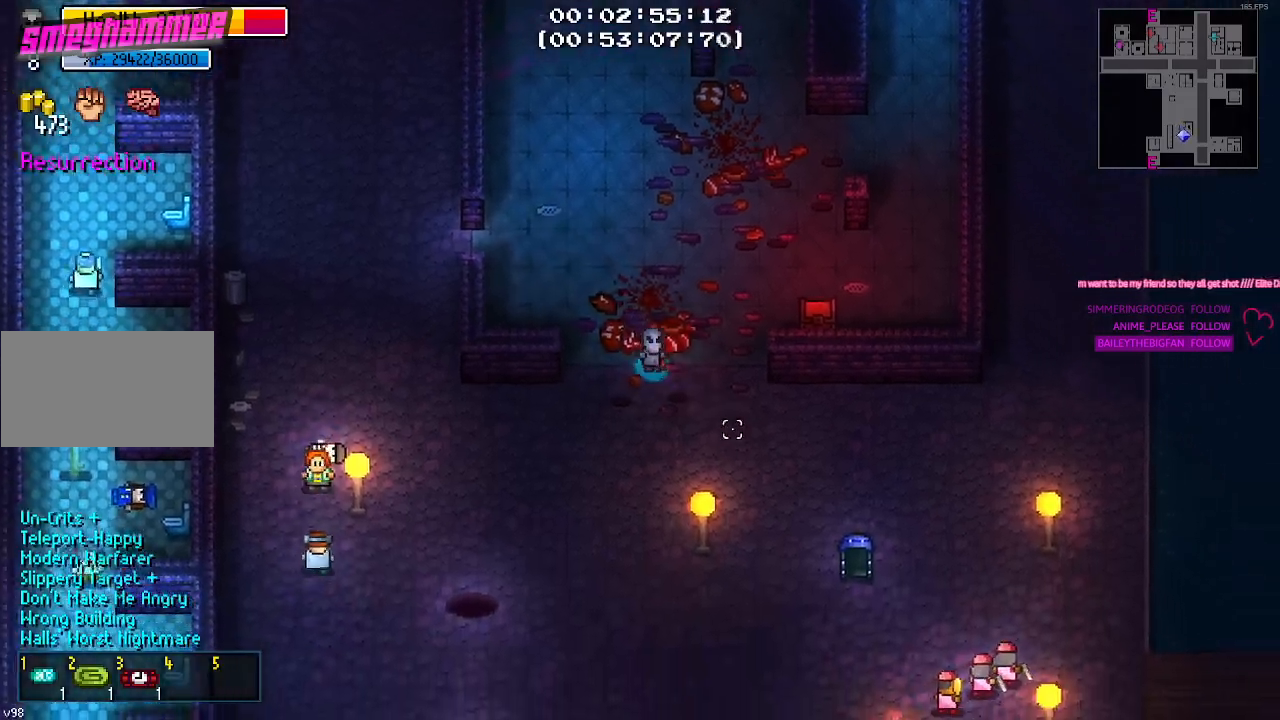
{"keys": ["d"], "events": [[200, "s", "up"]]}